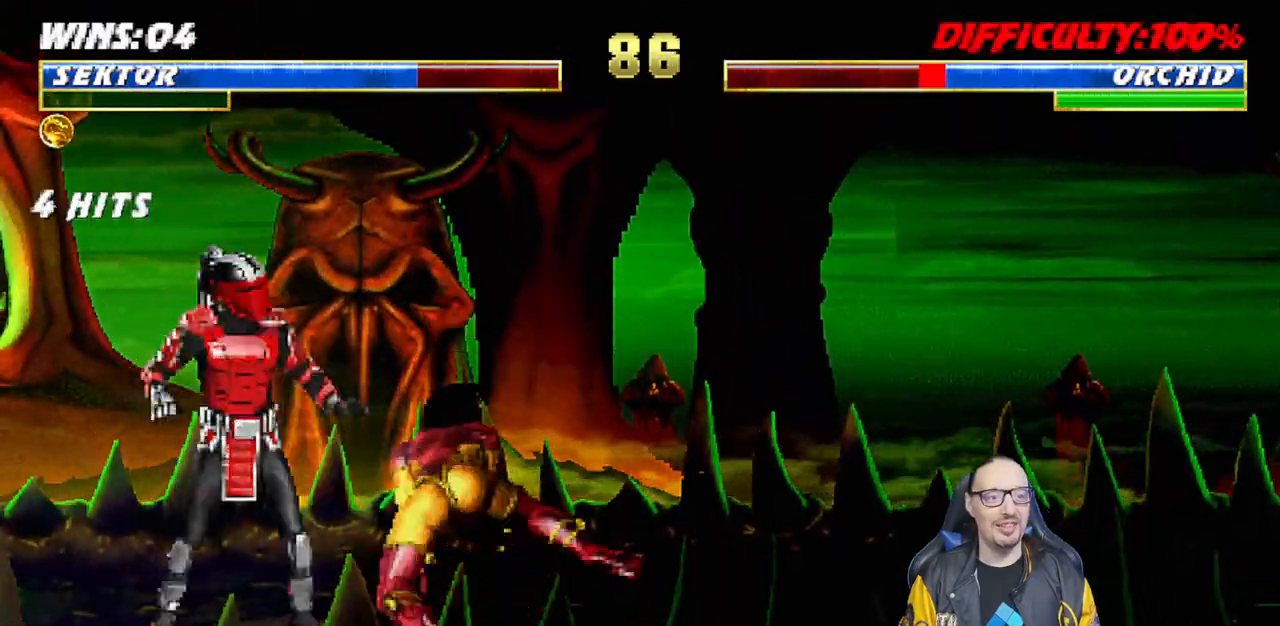
Gameplay with a controller (PlayStation layout); each line is a JSON object with the inputs held at the frame after it. "events" lists button and stick changes between this image and that frame as [ms after this image, input, new state], when the widget could be followed in between.
{"buttons": [], "left_stick": "center", "right_stick": "center", "events": [[33, "DPAD_UP", "down"], [33, "TRIANGLE", "up"], [183, "DPAD_LEFT", "up"], [200, "DPAD_UP", "up"], [217, "L1", "up"], [217, "R1", "down"], [450, "R1", "up"]]}
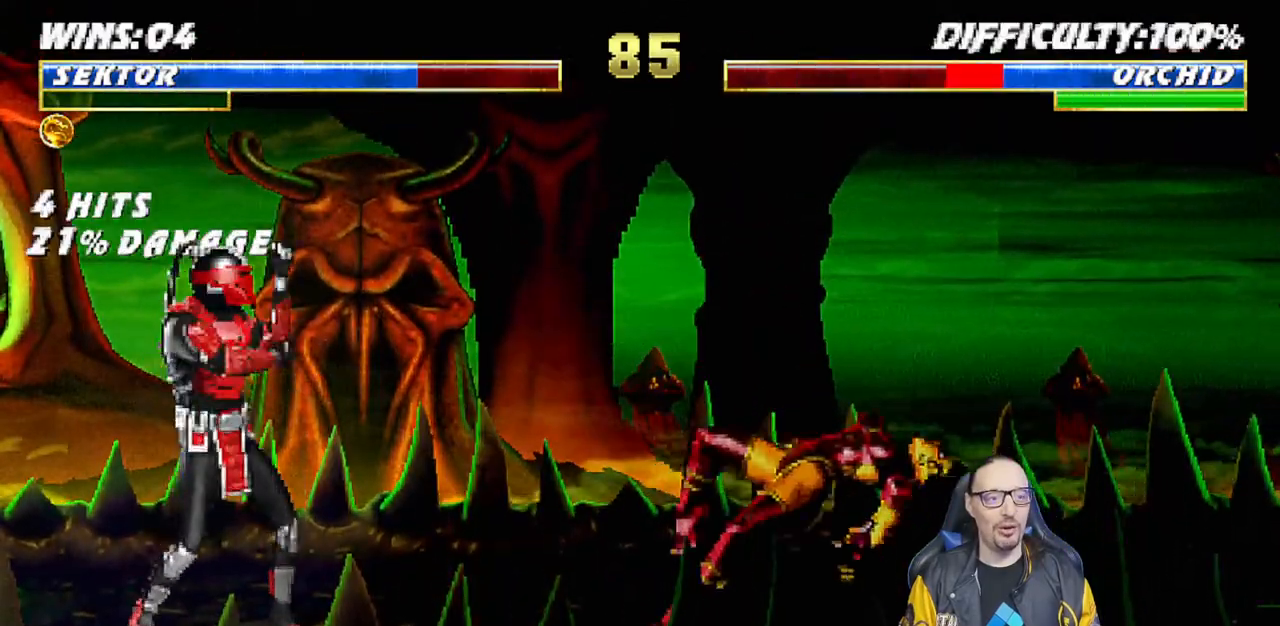
{"buttons": [], "left_stick": "center", "right_stick": "center", "events": [[50, "DPAD_LEFT", "down"], [50, "L1", "down"], [67, "DPAD_UP", "down"], [250, "TRIANGLE", "down"], [317, "DPAD_LEFT", "up"], [317, "DPAD_UP", "up"], [350, "L1", "up"], [367, "TRIANGLE", "up"]]}
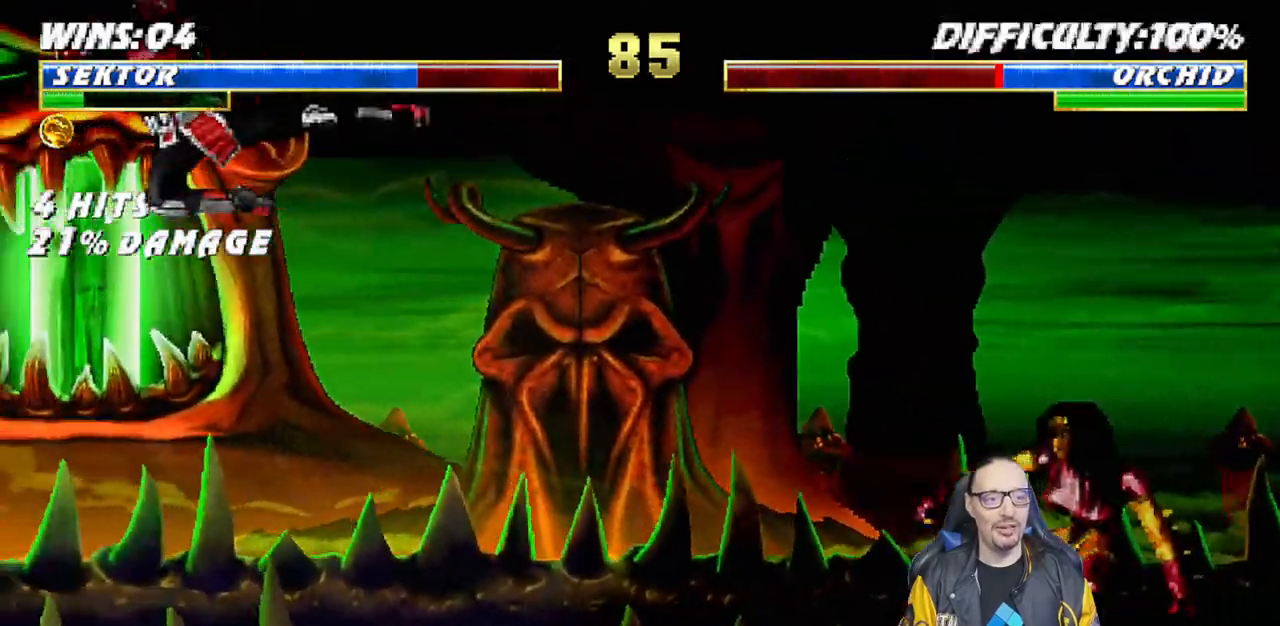
{"buttons": ["CROSS", "CIRCLE", "SQUARE", "R1"], "left_stick": "center", "right_stick": "center", "events": [[50, "DPAD_LEFT", "down"], [150, "DPAD_LEFT", "up"], [217, "DPAD_LEFT", "down"], [300, "DPAD_LEFT", "up"], [350, "DPAD_RIGHT", "down"], [383, "SQUARE", "down"], [400, "CROSS", "down"], [433, "DPAD_RIGHT", "up"], [433, "R1", "down"], [483, "CIRCLE", "down"]]}
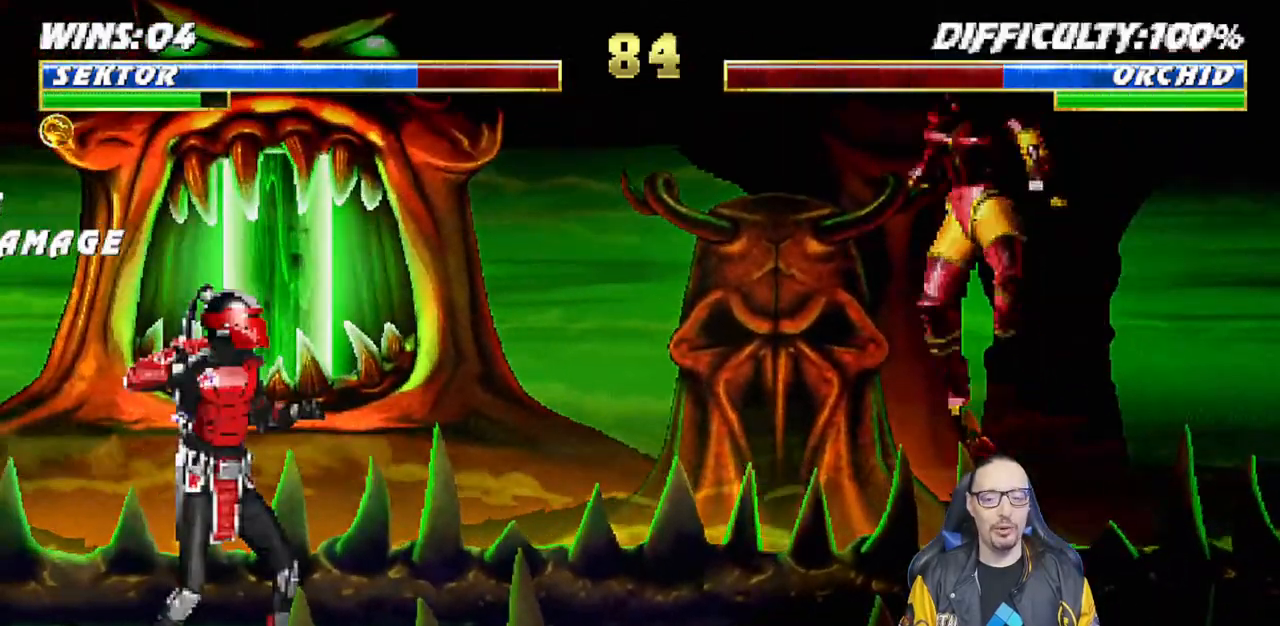
{"buttons": [], "left_stick": "center", "right_stick": "center", "events": [[83, "SQUARE", "up"], [117, "CIRCLE", "up"], [150, "CROSS", "up"], [300, "R1", "up"]]}
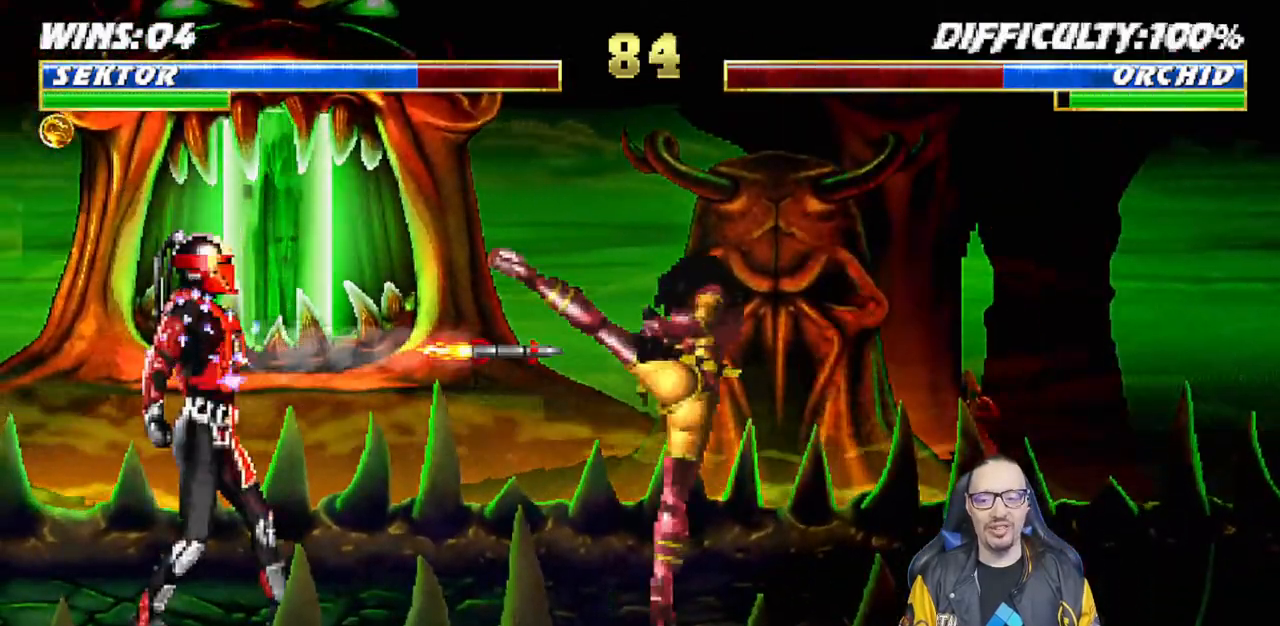
{"buttons": [], "left_stick": "center", "right_stick": "center", "events": []}
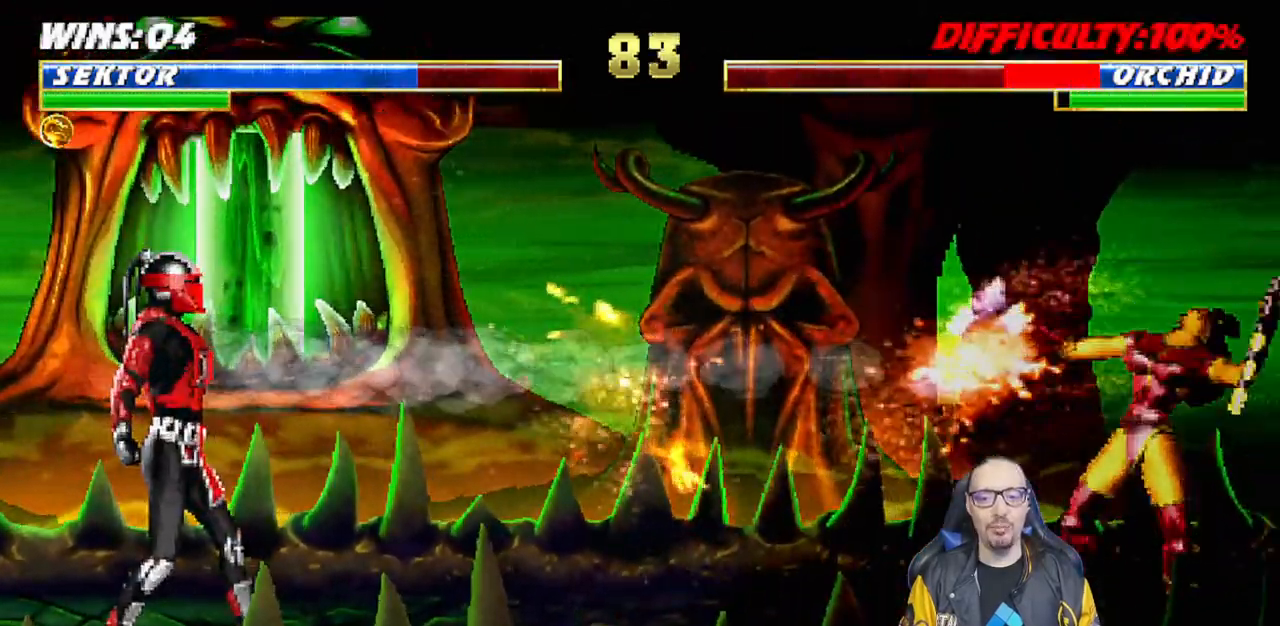
{"buttons": ["L1", "DPAD_RIGHT"], "left_stick": "center", "right_stick": "center", "events": [[250, "DPAD_RIGHT", "down"], [267, "L1", "down"]]}
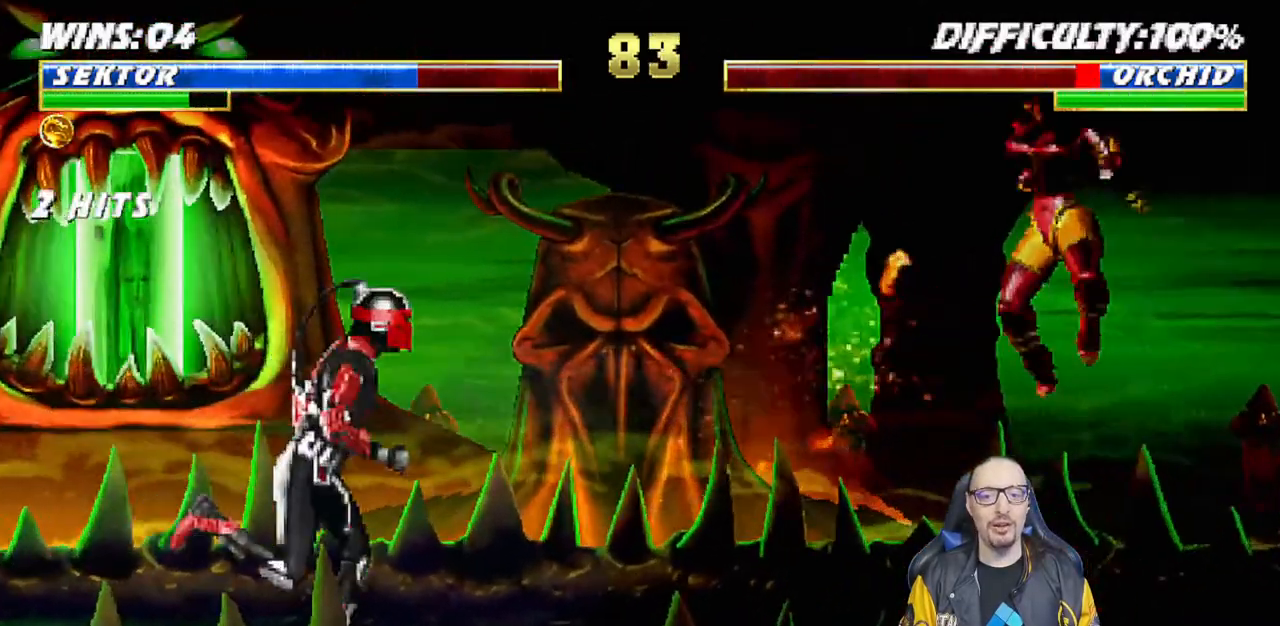
{"buttons": ["SQUARE", "TRIANGLE"], "left_stick": "center", "right_stick": "center", "events": [[50, "DPAD_UP", "down"], [217, "SQUARE", "down"], [267, "DPAD_RIGHT", "up"], [267, "DPAD_UP", "up"], [317, "L1", "up"], [333, "SQUARE", "up"], [383, "SQUARE", "down"], [383, "TRIANGLE", "down"]]}
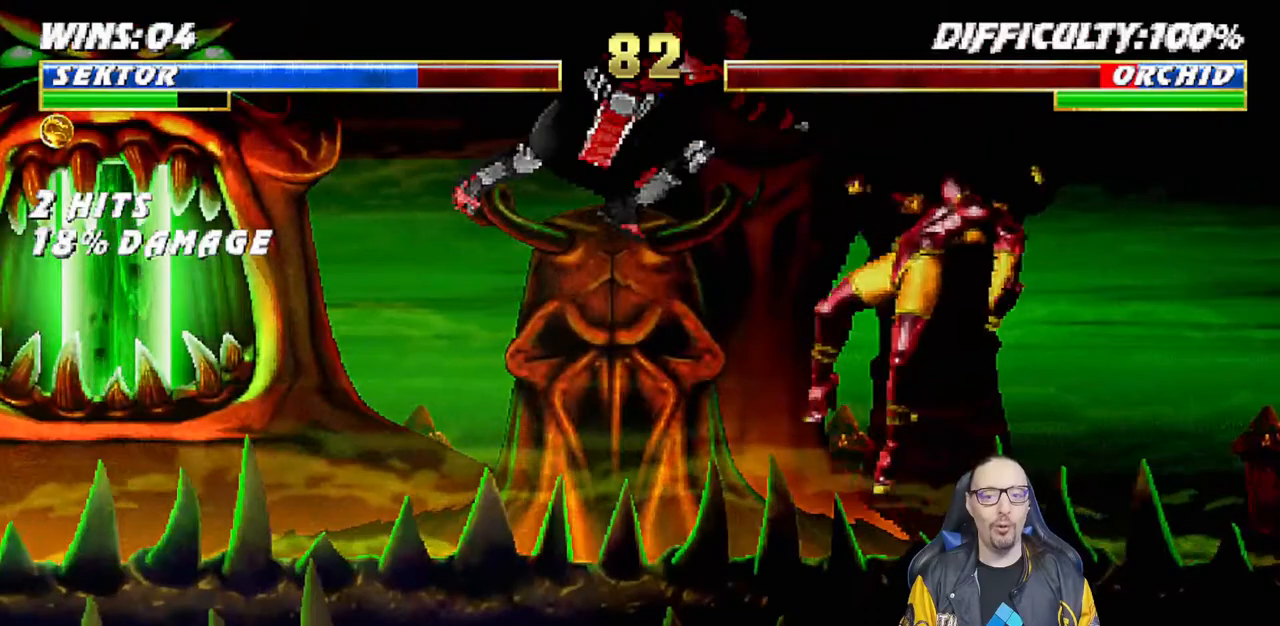
{"buttons": ["L1", "DPAD_RIGHT"], "left_stick": "center", "right_stick": "center", "events": [[17, "TRIANGLE", "up"], [33, "SQUARE", "up"], [317, "DPAD_RIGHT", "down"], [317, "L1", "down"]]}
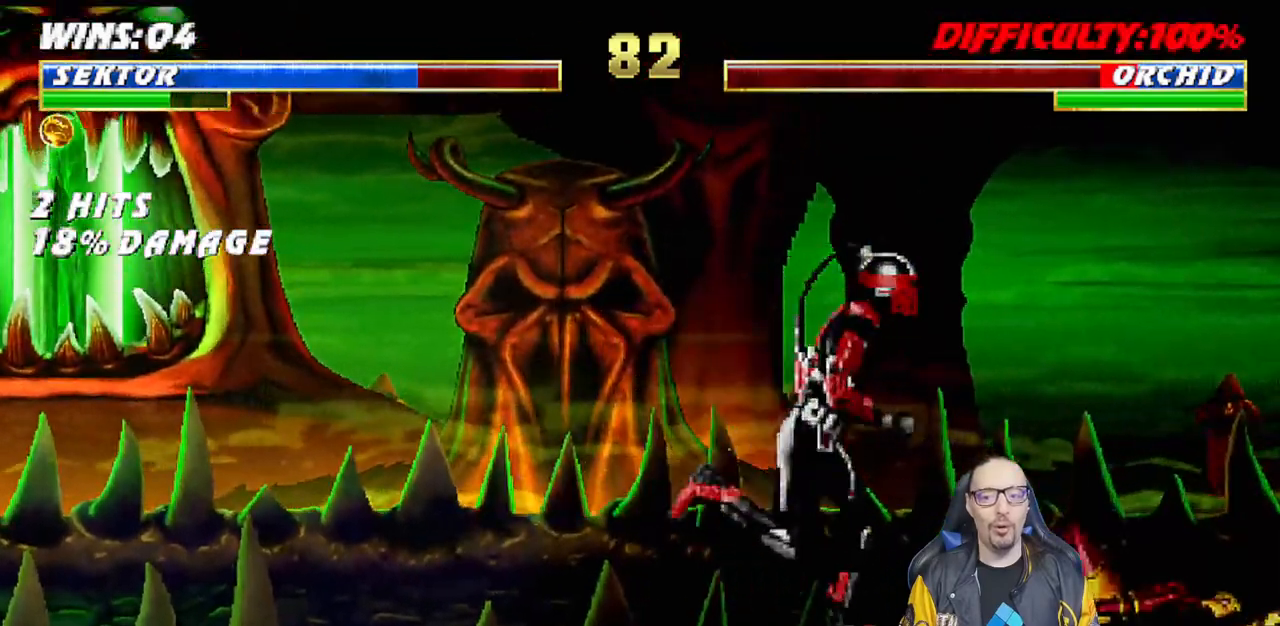
{"buttons": ["SQUARE", "L1", "DPAD_LEFT"], "left_stick": "center", "right_stick": "center", "events": [[17, "DPAD_UP", "down"], [183, "DPAD_RIGHT", "up"], [183, "DPAD_UP", "up"], [250, "DPAD_LEFT", "down"], [467, "SQUARE", "down"]]}
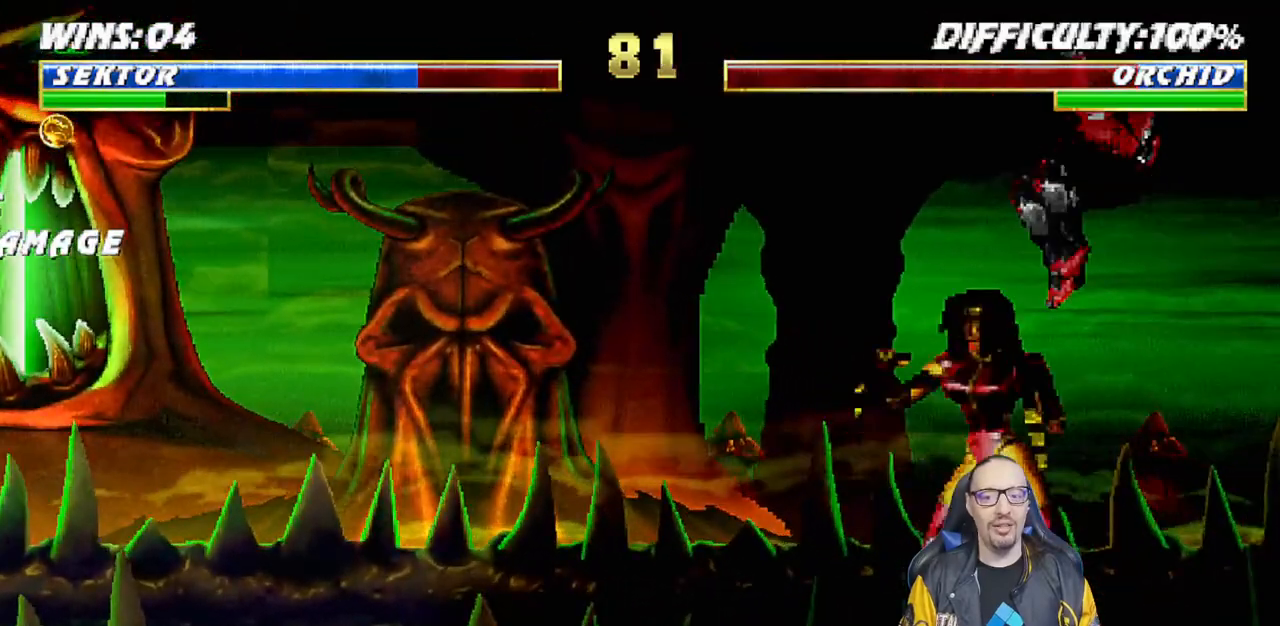
{"buttons": ["TRIANGLE", "L1", "DPAD_RIGHT"], "left_stick": "center", "right_stick": "center", "events": [[50, "SQUARE", "up"], [150, "SQUARE", "down"], [200, "SQUARE", "up"], [283, "SQUARE", "down"], [350, "DPAD_LEFT", "up"], [450, "TRIANGLE", "down"], [467, "DPAD_RIGHT", "down"], [467, "SQUARE", "up"]]}
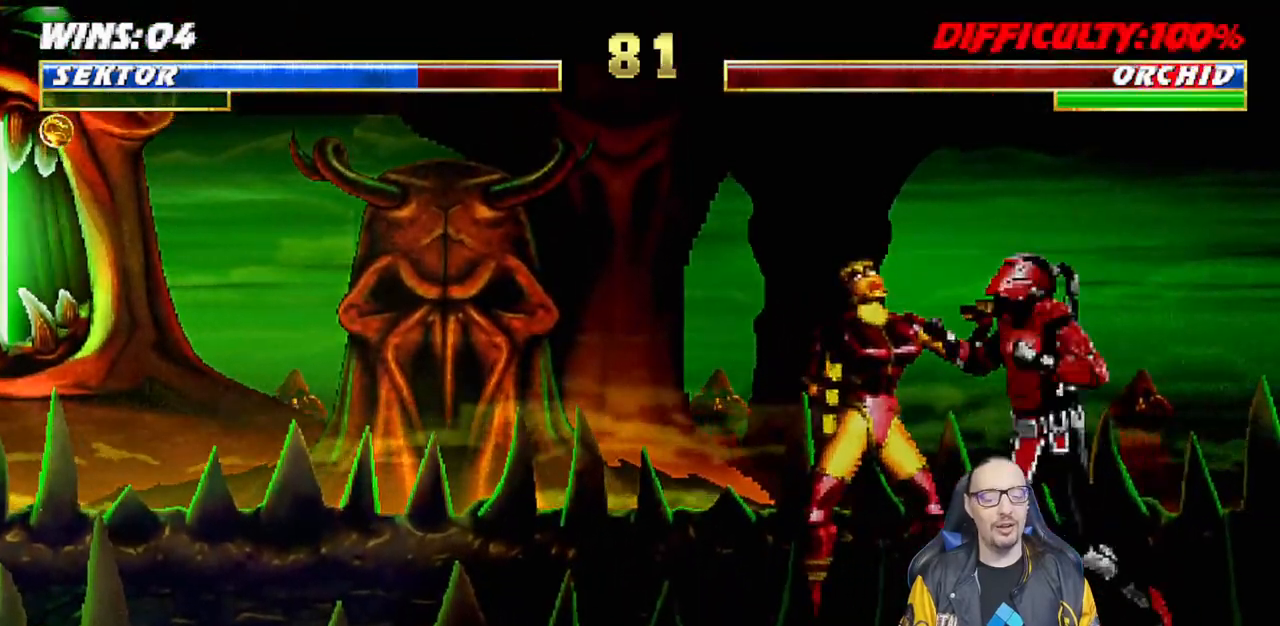
{"buttons": ["TRIANGLE", "L1", "DPAD_RIGHT"], "left_stick": "center", "right_stick": "center", "events": [[83, "TRIANGLE", "up"], [133, "TRIANGLE", "down"], [267, "TRIANGLE", "up"], [317, "TRIANGLE", "down"], [417, "TRIANGLE", "up"], [483, "TRIANGLE", "down"]]}
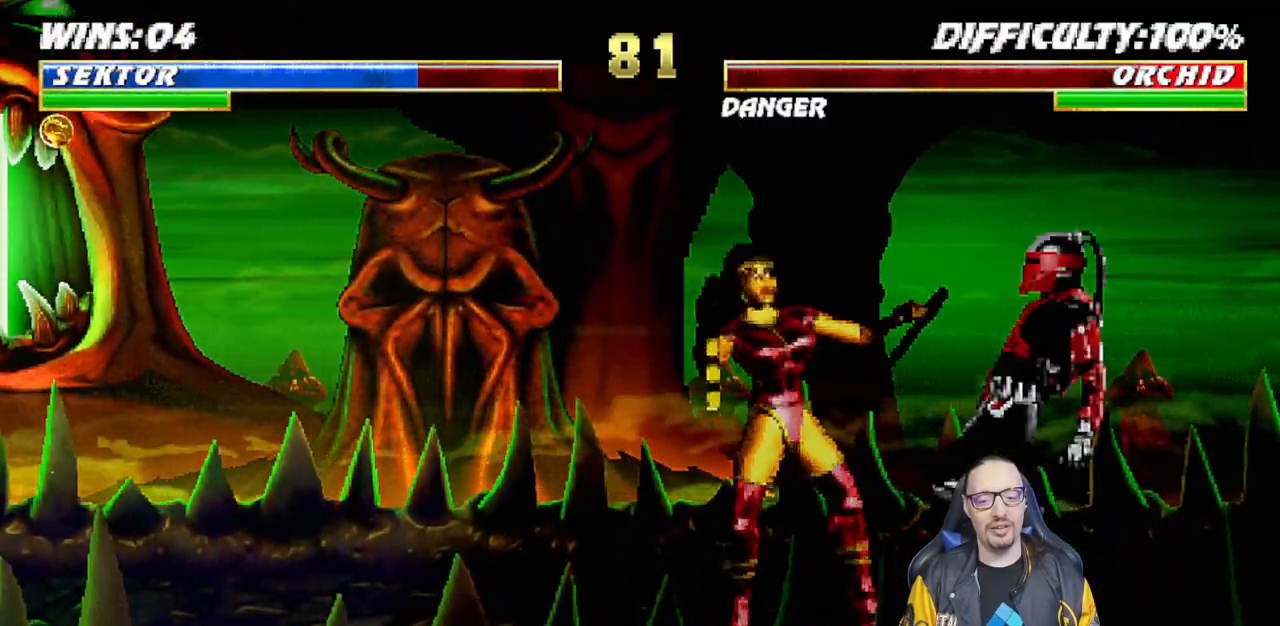
{"buttons": ["L1", "DPAD_UP", "DPAD_LEFT"], "left_stick": "center", "right_stick": "center", "events": [[117, "DPAD_RIGHT", "up"], [133, "TRIANGLE", "up"], [150, "L1", "up"], [350, "L1", "down"], [367, "DPAD_LEFT", "down"], [367, "DPAD_UP", "down"]]}
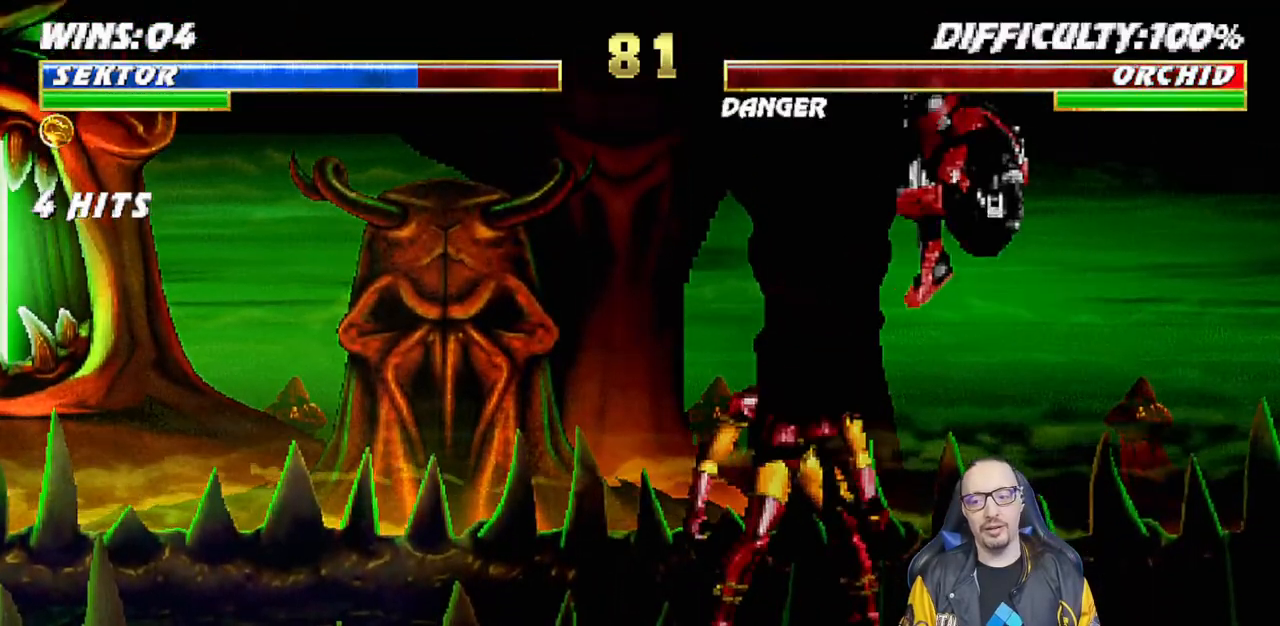
{"buttons": [], "left_stick": "center", "right_stick": "center", "events": [[33, "DPAD_LEFT", "up"], [67, "DPAD_UP", "up"], [100, "L1", "up"]]}
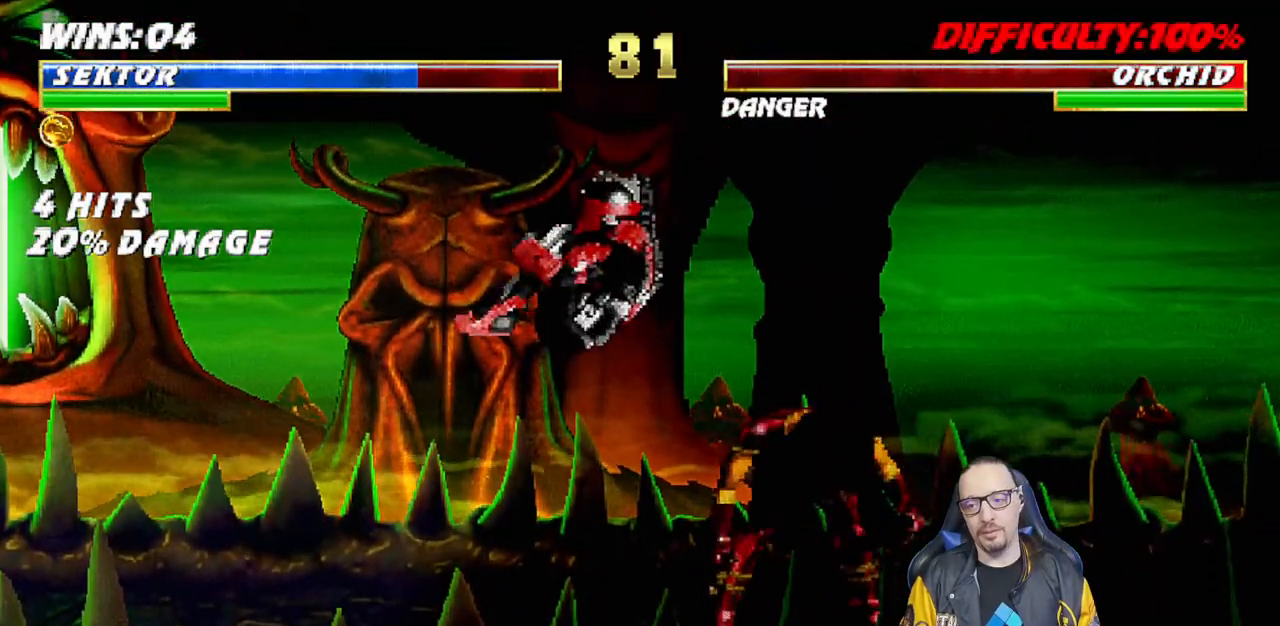
{"buttons": ["DPAD_DOWN"], "left_stick": "center", "right_stick": "center", "events": [[33, "DPAD_RIGHT", "down"], [33, "L1", "down"], [267, "DPAD_RIGHT", "up"], [367, "L1", "up"], [500, "DPAD_DOWN", "down"]]}
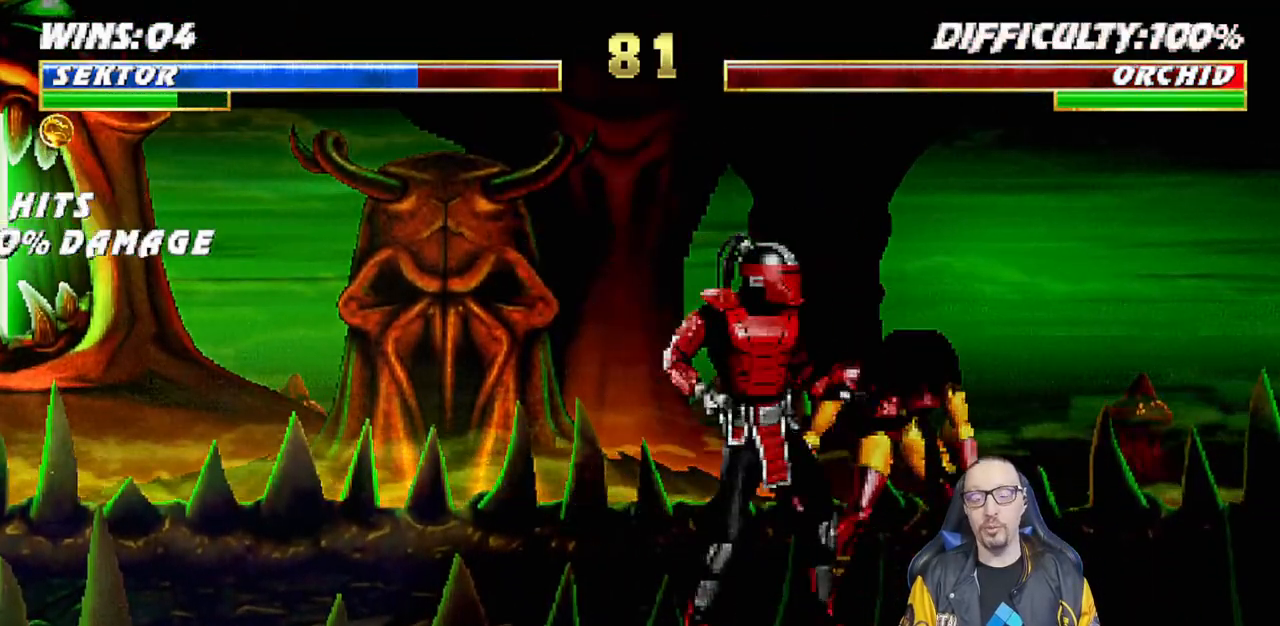
{"buttons": [], "left_stick": "center", "right_stick": "center", "events": [[467, "DPAD_DOWN", "up"]]}
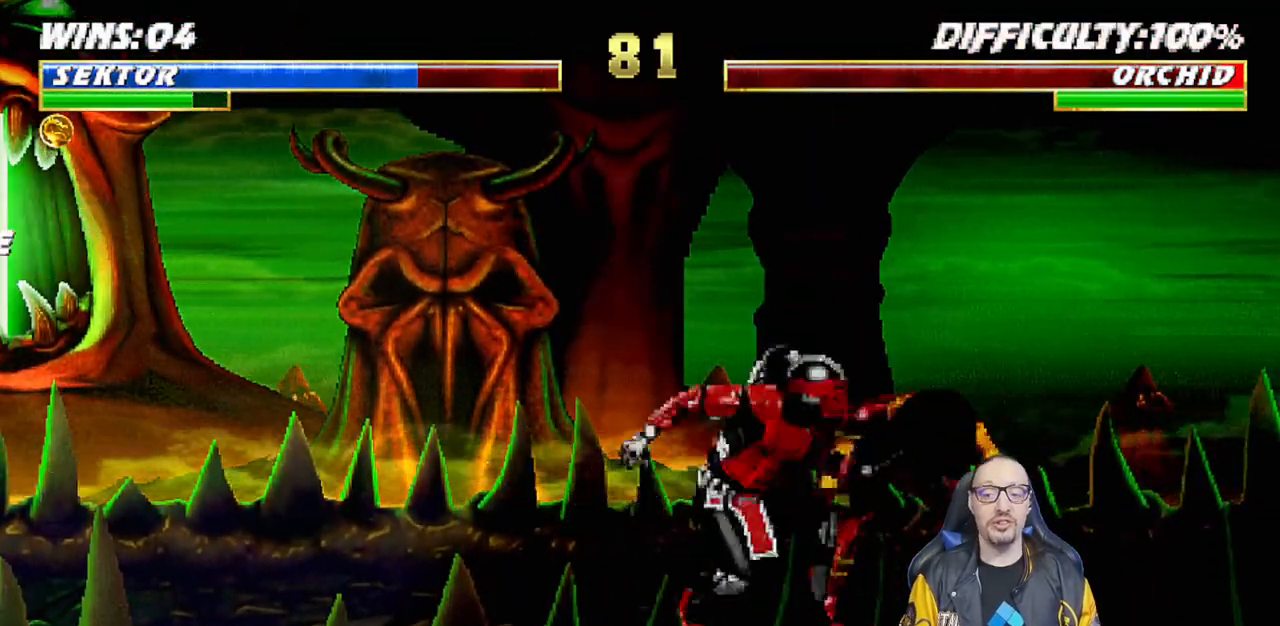
{"buttons": ["SQUARE"], "left_stick": "center", "right_stick": "center", "events": [[467, "SQUARE", "down"]]}
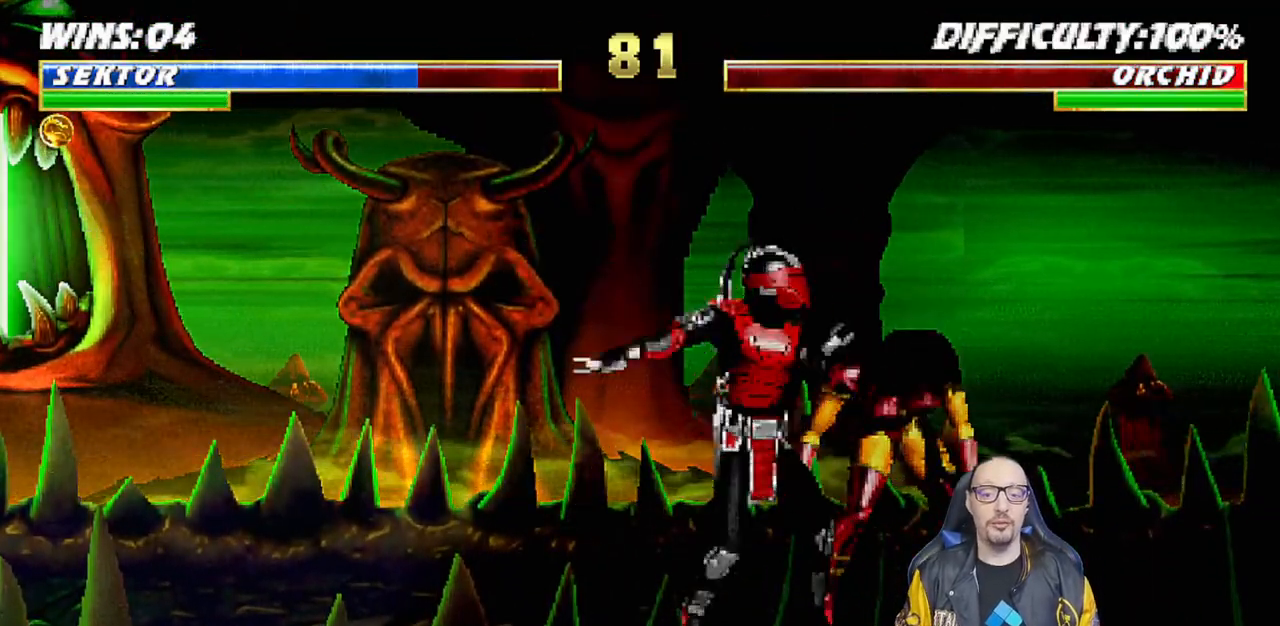
{"buttons": ["SQUARE"], "left_stick": "center", "right_stick": "center", "events": [[33, "SQUARE", "up"], [100, "SQUARE", "down"], [167, "SQUARE", "up"], [233, "SQUARE", "down"], [300, "SQUARE", "up"], [350, "SQUARE", "down"], [417, "SQUARE", "up"], [483, "SQUARE", "down"]]}
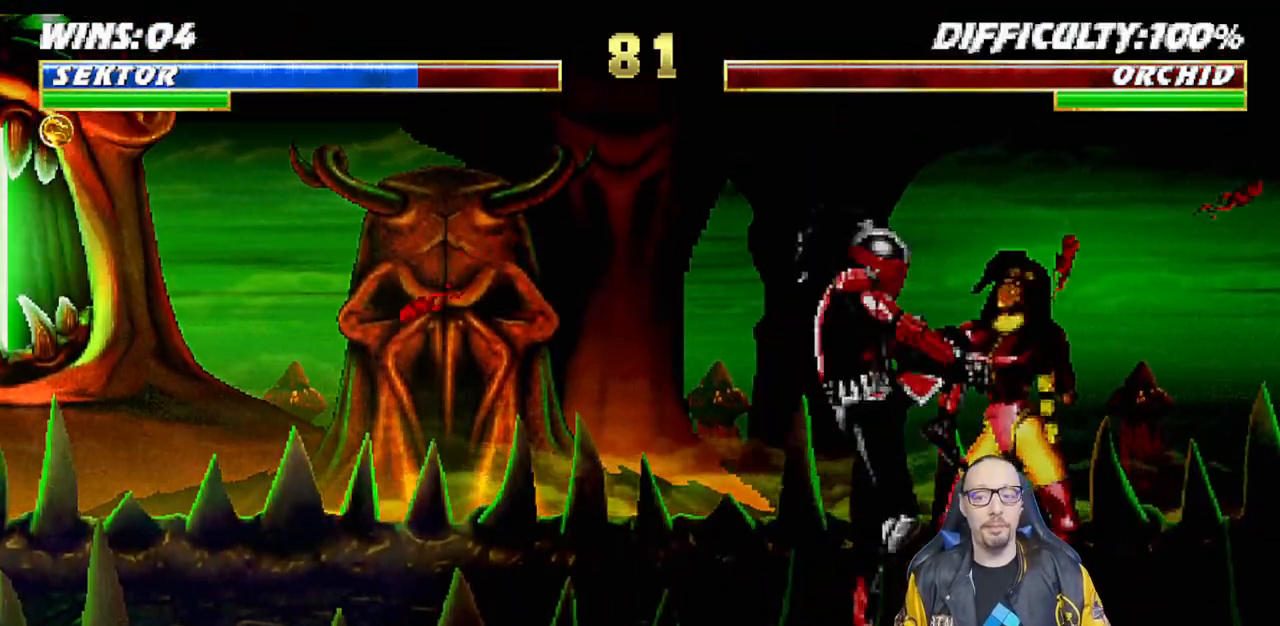
{"buttons": ["SQUARE"], "left_stick": "center", "right_stick": "center", "events": [[67, "SQUARE", "up"], [117, "SQUARE", "down"], [183, "SQUARE", "up"], [250, "SQUARE", "down"], [300, "SQUARE", "up"], [383, "SQUARE", "down"], [417, "SQUARE", "up"], [483, "SQUARE", "down"]]}
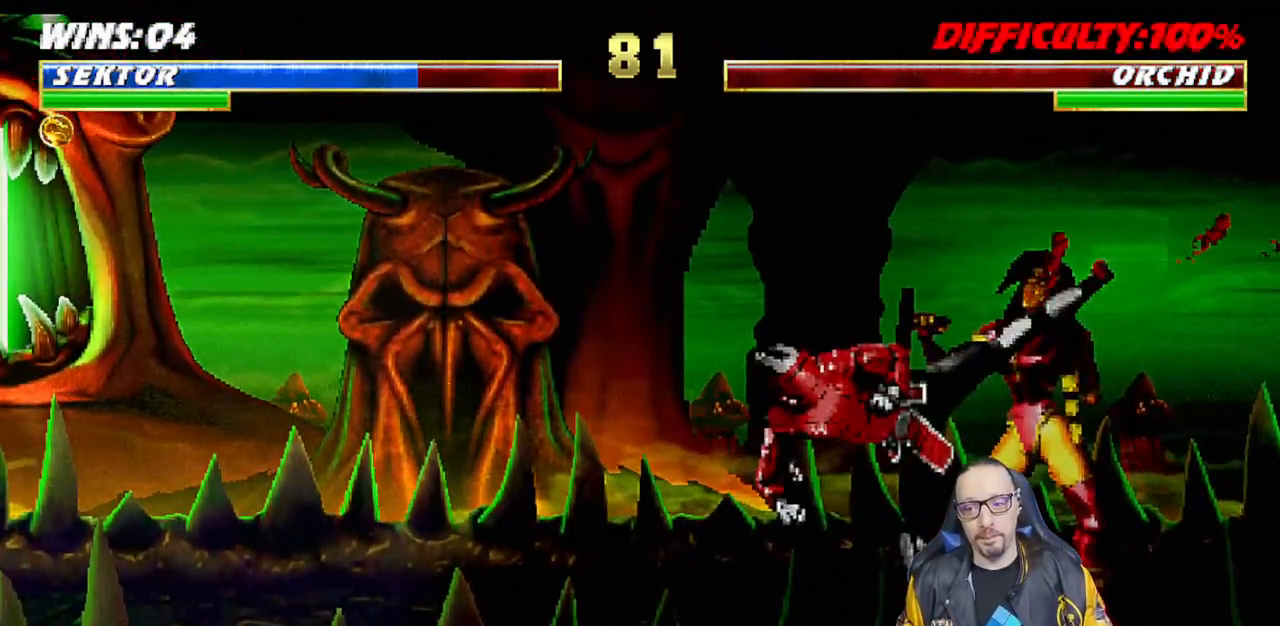
{"buttons": [], "left_stick": "center", "right_stick": "center", "events": [[50, "SQUARE", "up"], [133, "SQUARE", "down"], [167, "SQUARE", "up"], [250, "SQUARE", "down"], [300, "SQUARE", "up"], [383, "SQUARE", "down"], [433, "SQUARE", "up"]]}
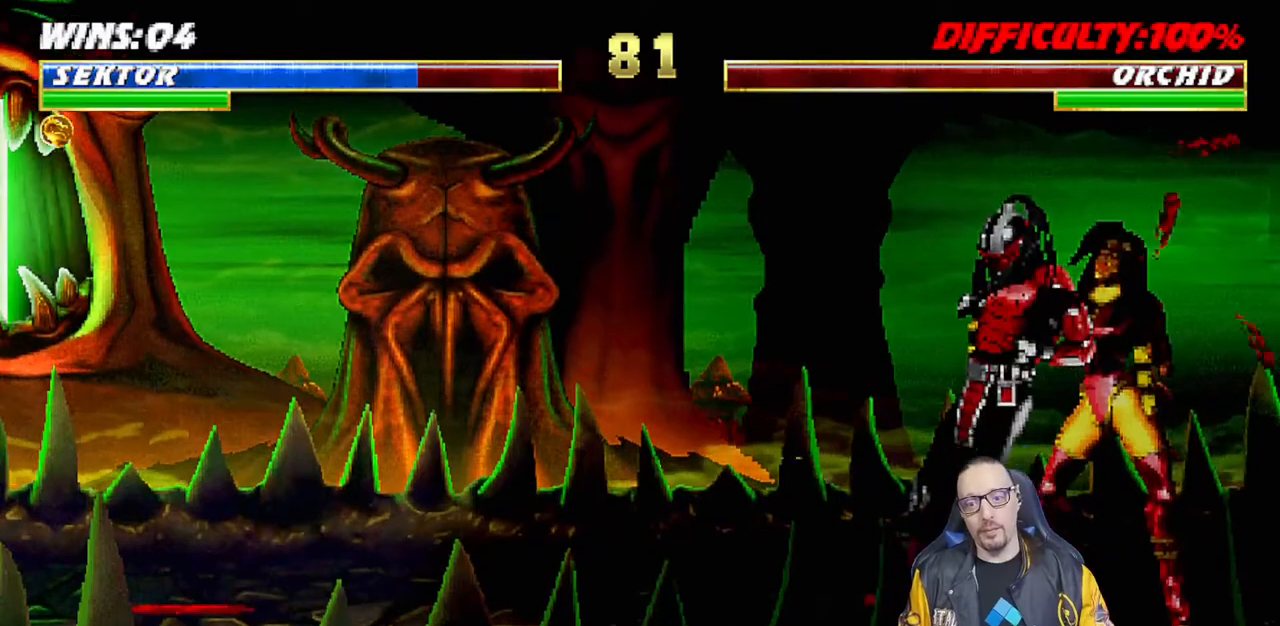
{"buttons": ["SQUARE"], "left_stick": "center", "right_stick": "center", "events": [[17, "SQUARE", "down"], [67, "SQUARE", "up"], [150, "SQUARE", "down"], [217, "SQUARE", "up"], [317, "SQUARE", "down"], [383, "SQUARE", "up"], [467, "SQUARE", "down"]]}
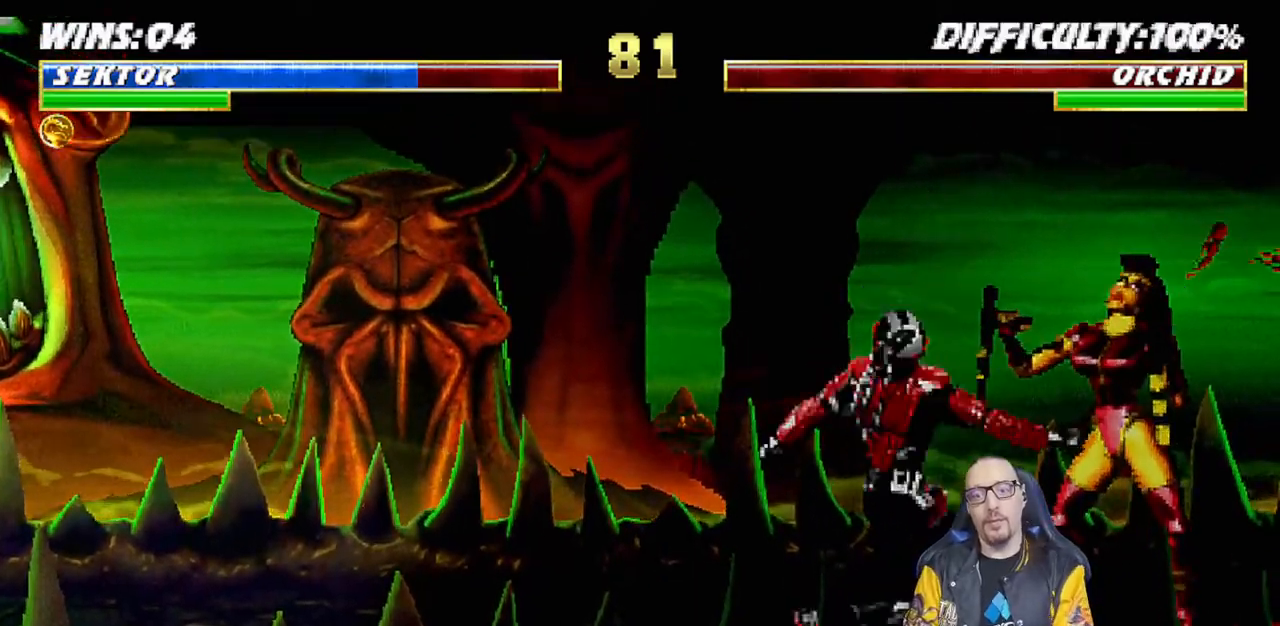
{"buttons": [], "left_stick": "center", "right_stick": "center", "events": [[67, "SQUARE", "up"], [167, "SQUARE", "down"], [267, "SQUARE", "up"], [333, "SQUARE", "down"], [450, "SQUARE", "up"]]}
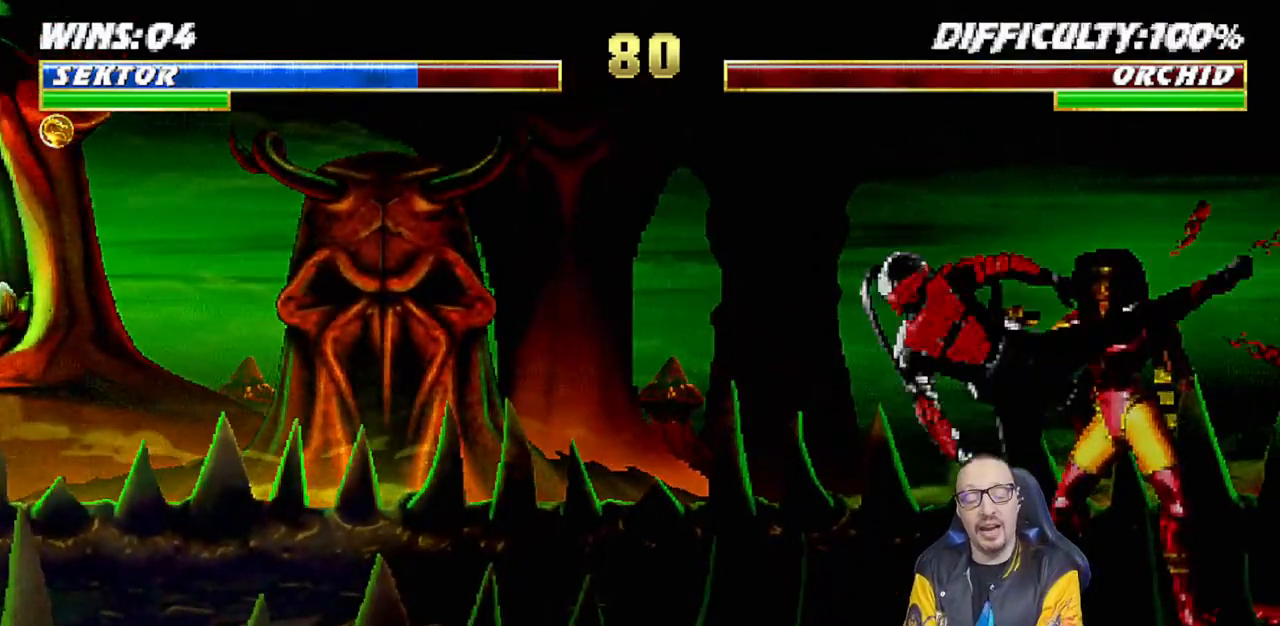
{"buttons": [], "left_stick": "center", "right_stick": "center", "events": [[17, "SQUARE", "down"], [117, "SQUARE", "up"], [200, "SQUARE", "down"], [300, "SQUARE", "up"], [383, "SQUARE", "down"], [467, "SQUARE", "up"]]}
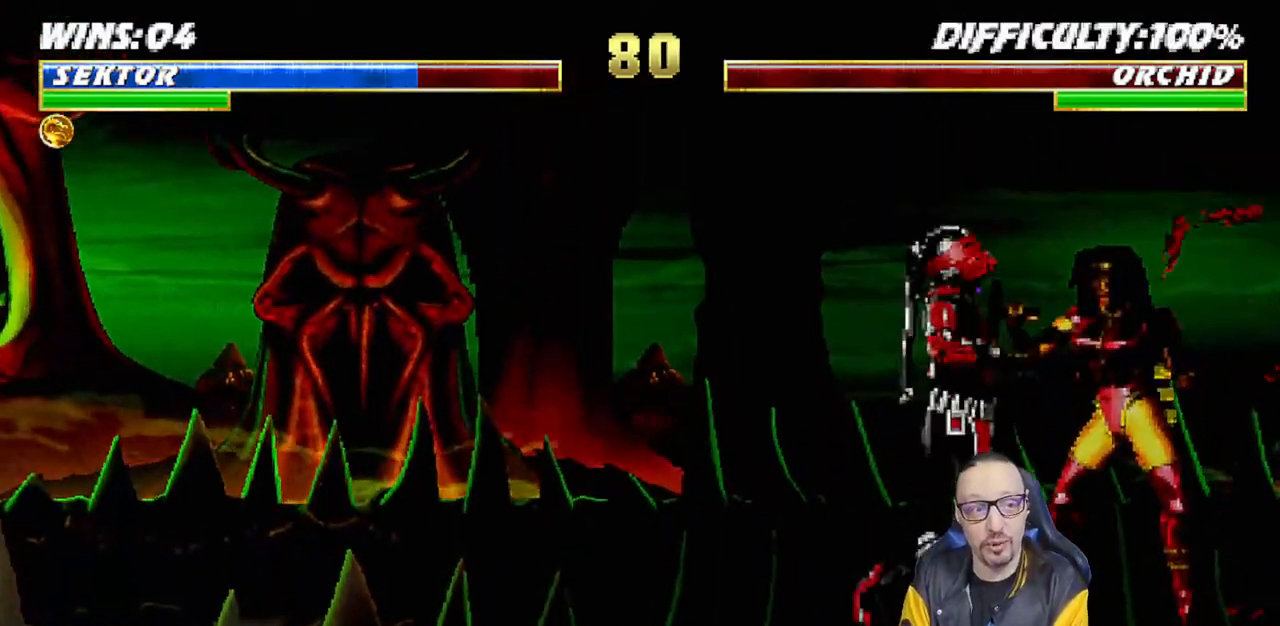
{"buttons": ["SQUARE"], "left_stick": "center", "right_stick": "center", "events": [[67, "SQUARE", "down"], [167, "SQUARE", "up"], [250, "SQUARE", "down"], [350, "SQUARE", "up"], [450, "SQUARE", "down"]]}
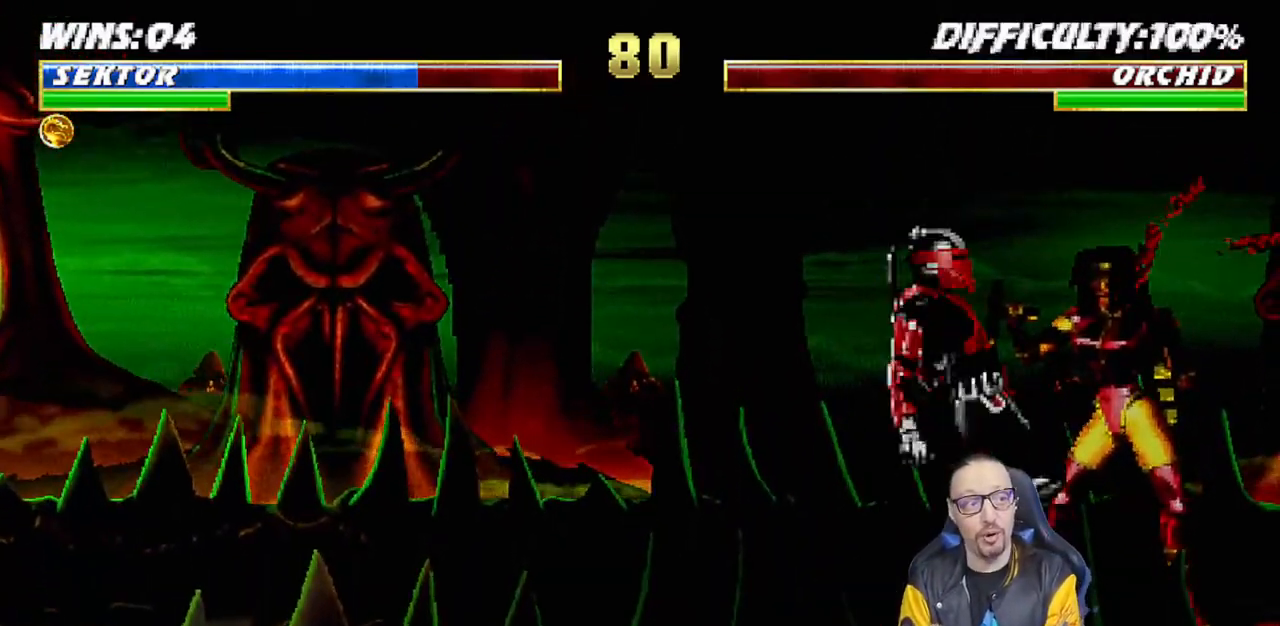
{"buttons": [], "left_stick": "center", "right_stick": "center", "events": [[50, "SQUARE", "up"], [133, "SQUARE", "down"], [233, "SQUARE", "up"], [317, "SQUARE", "down"], [417, "SQUARE", "up"]]}
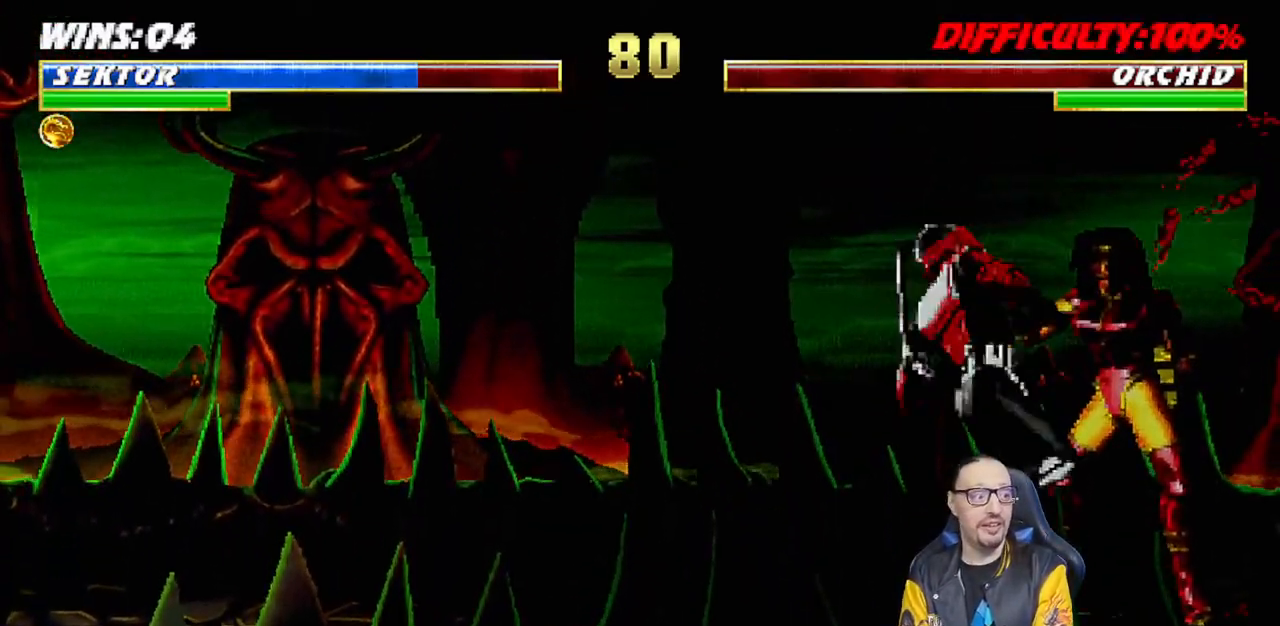
{"buttons": [], "left_stick": "center", "right_stick": "center", "events": [[17, "SQUARE", "down"], [117, "SQUARE", "up"], [217, "SQUARE", "down"], [333, "SQUARE", "up"]]}